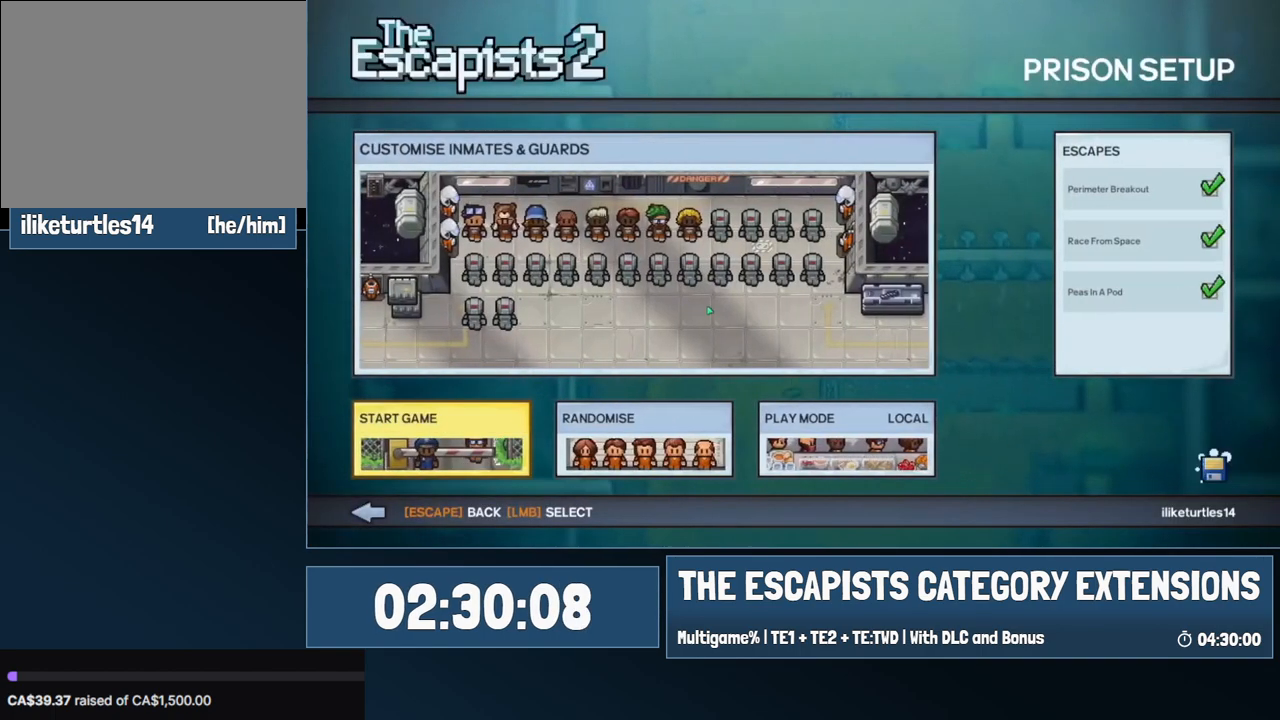
Gameplay with keyboard and mouse; each line is a JSON object with the keys and mouse buttons held at the frame after it. "events" lists presses ("down") and releases ("up") of "0", "1", "2", "3", "4", "5", "6", "7", "8", "9", "a", "alt", "backspace", "c", "ctrl", "d", "e", "equals", "escape", "f", "f1", "f2", "f3", "f4", "i", "j", "m", "minus", "o", "p", "q", "s", "shift", "space", "super", "t", "tab", "w", "mouse_left", "mouse_wheel" and "mouse_right" between this image and that frame as [ms after this image, input, new state], when the widget could be followed in between. "mouse_left", "mouse_wheel", "mouse_right" = the "left", "wheel", "right" buttons of the "mouse" list. No other keys are recorded. "wheel" means that the mouse wheel is clicked or scrolled. Mouse movement is not recorded.
{"keys": [], "mouse": [], "events": []}
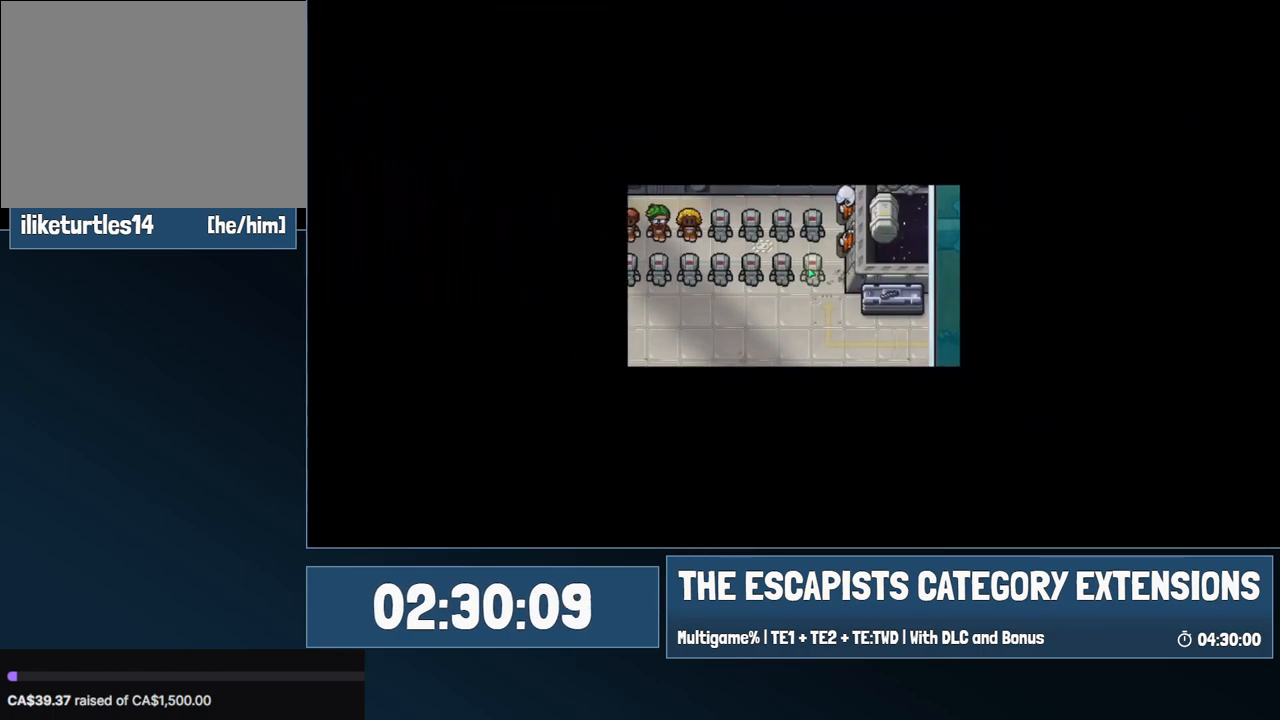
{"keys": [], "mouse": [], "events": []}
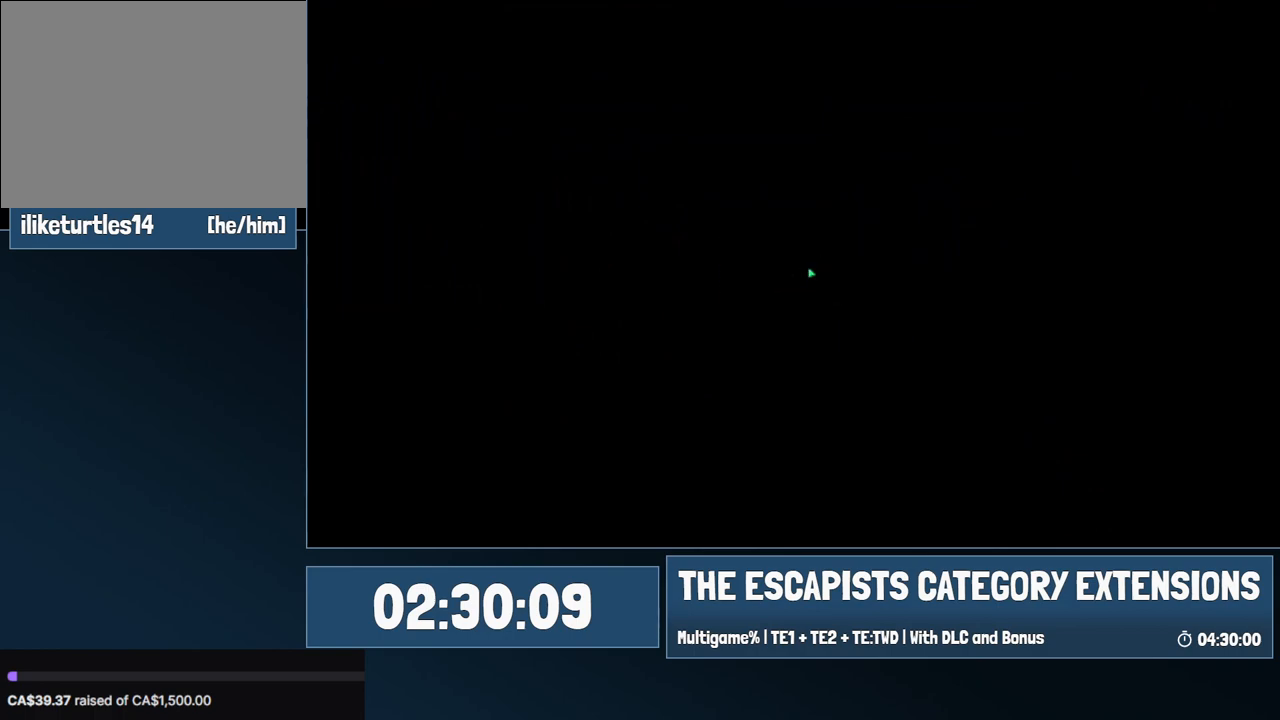
{"keys": [], "mouse": [], "events": []}
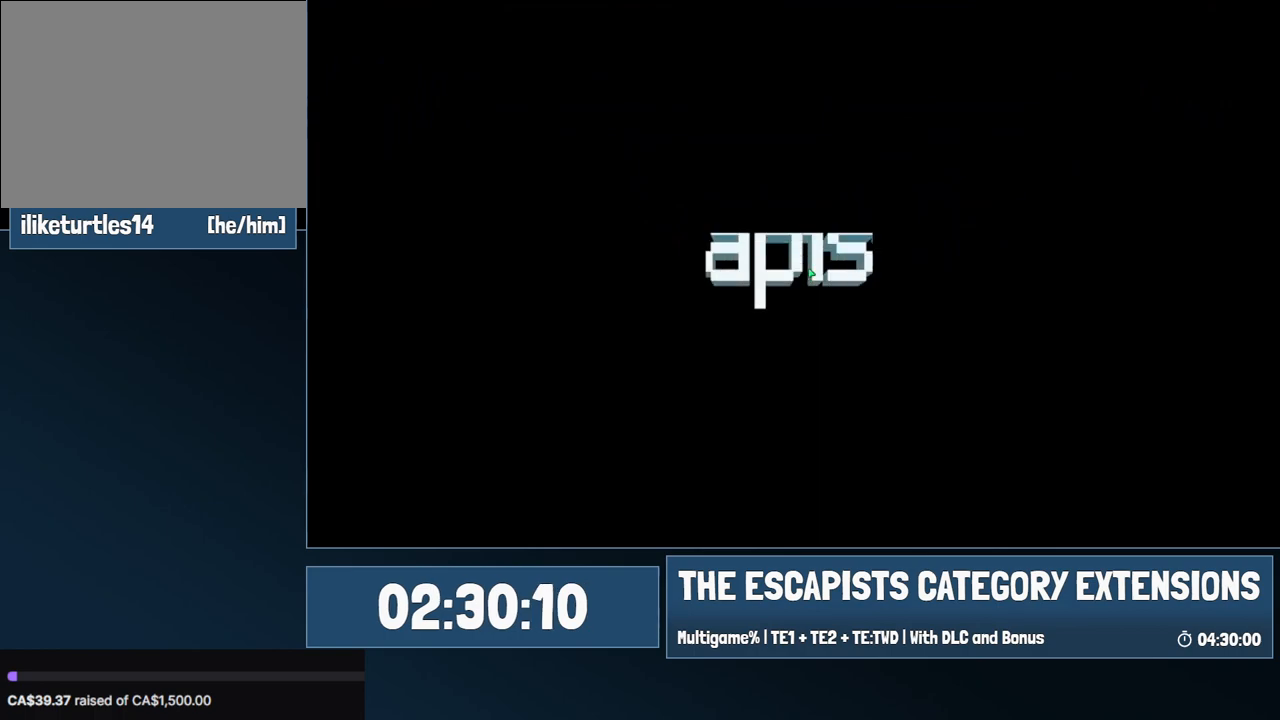
{"keys": [], "mouse": [], "events": []}
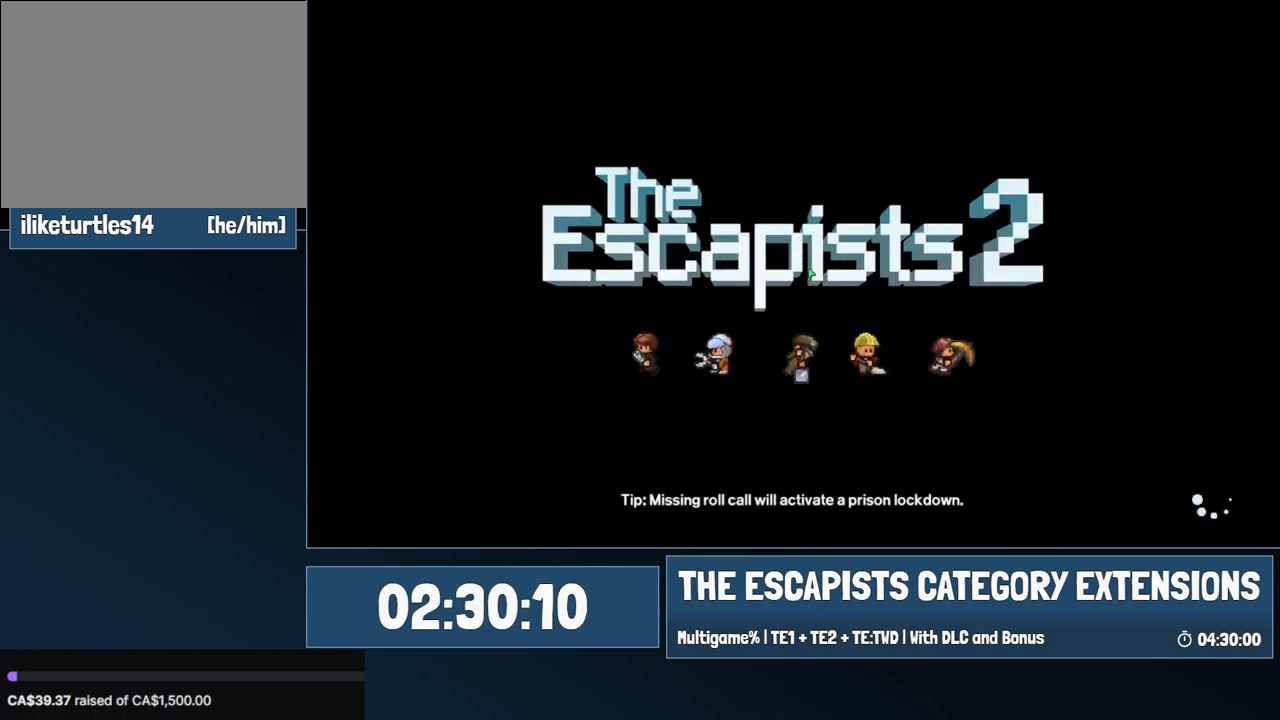
{"keys": [], "mouse": [], "events": []}
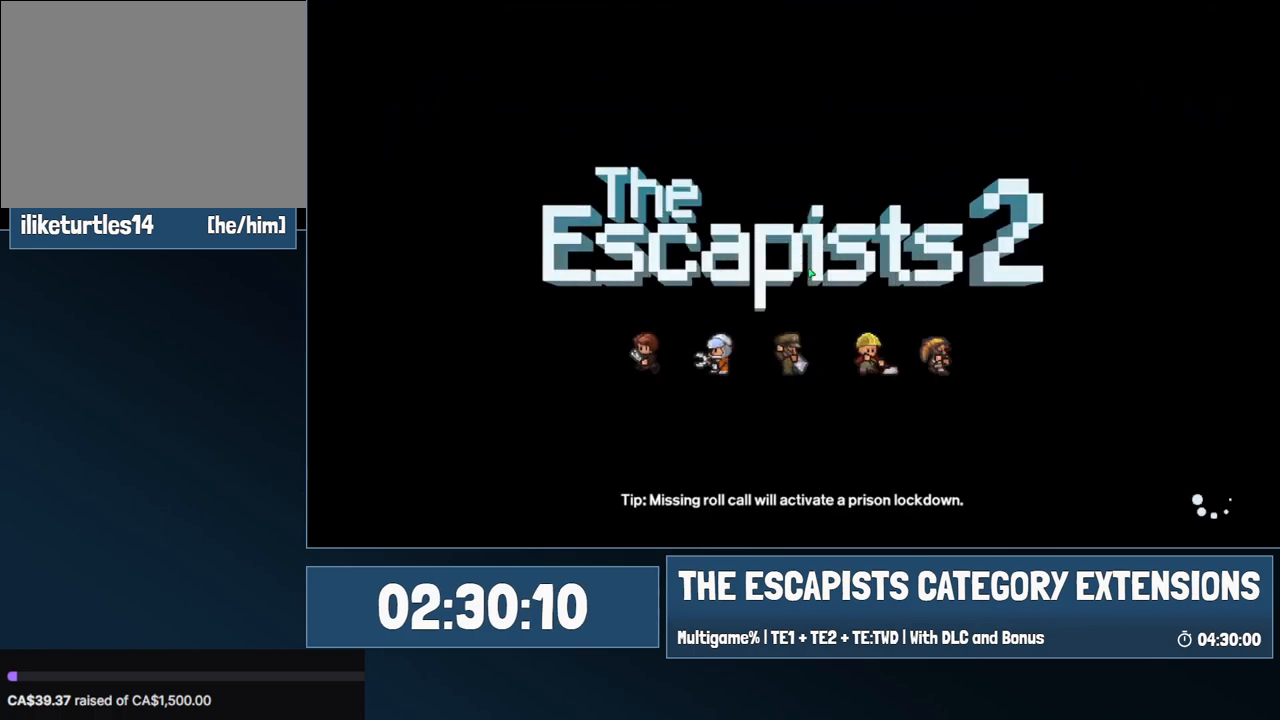
{"keys": [], "mouse": [], "events": []}
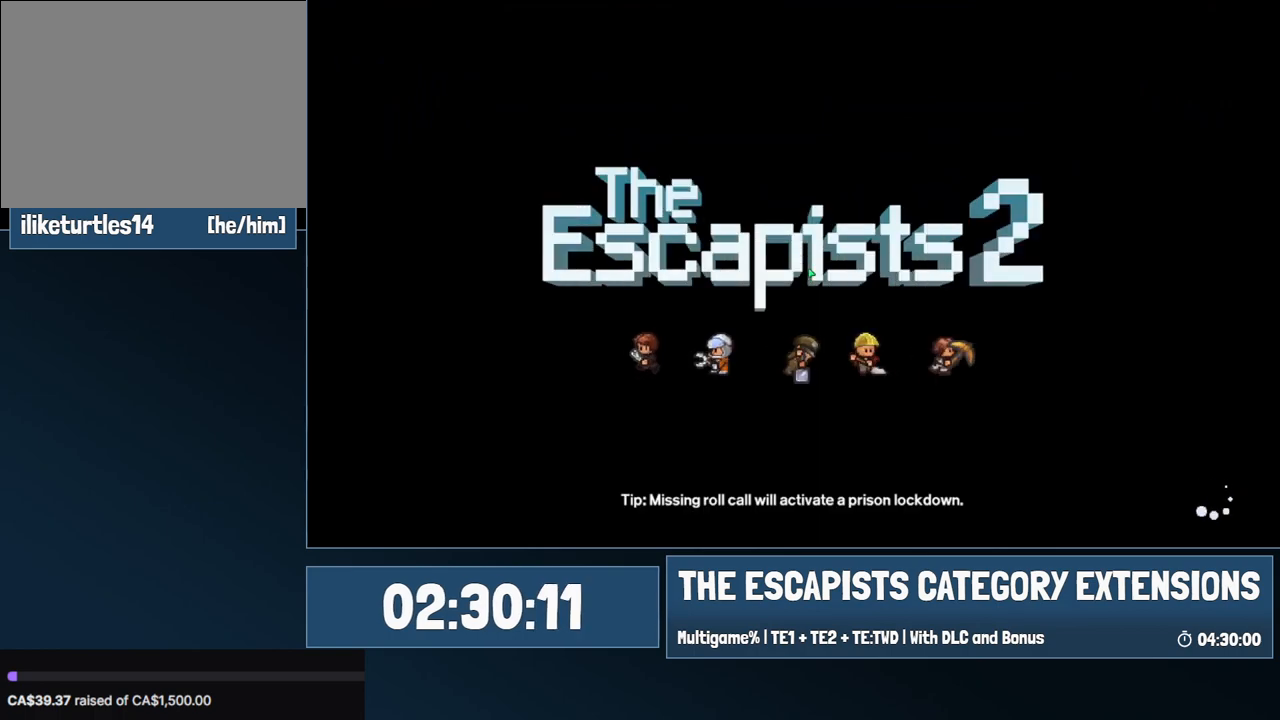
{"keys": [], "mouse": [], "events": []}
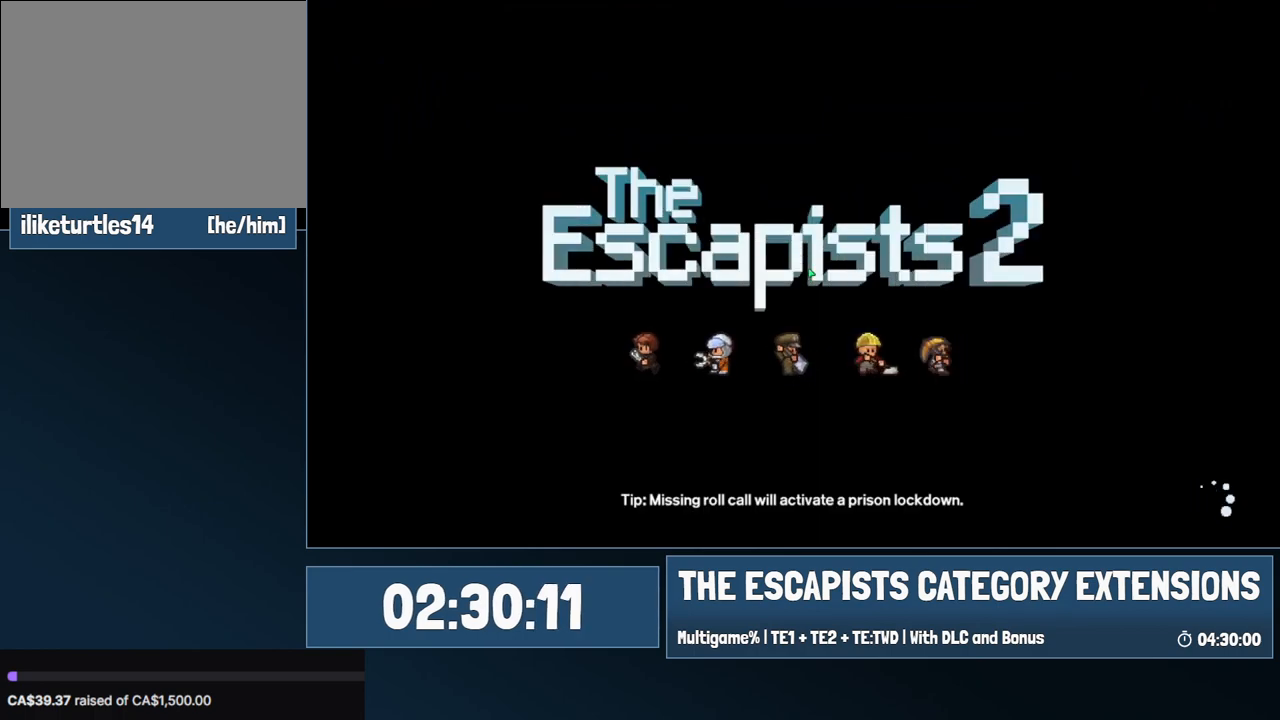
{"keys": [], "mouse": [], "events": []}
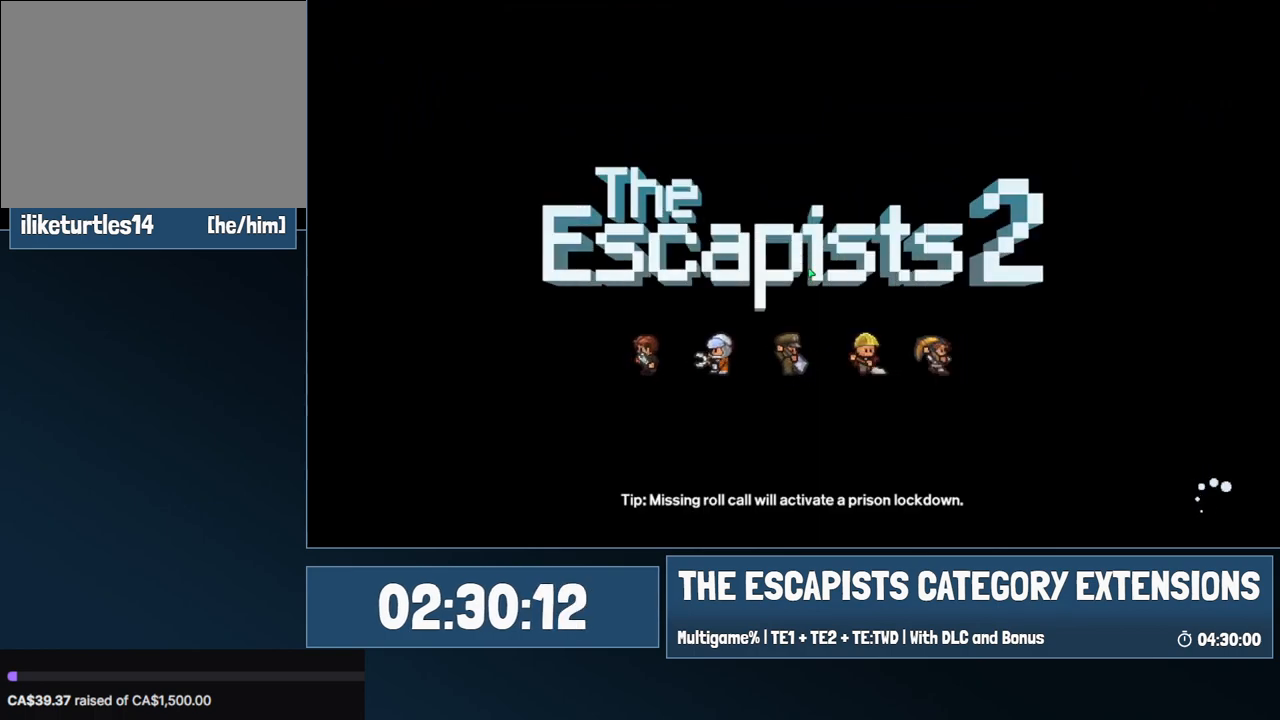
{"keys": [], "mouse": [], "events": []}
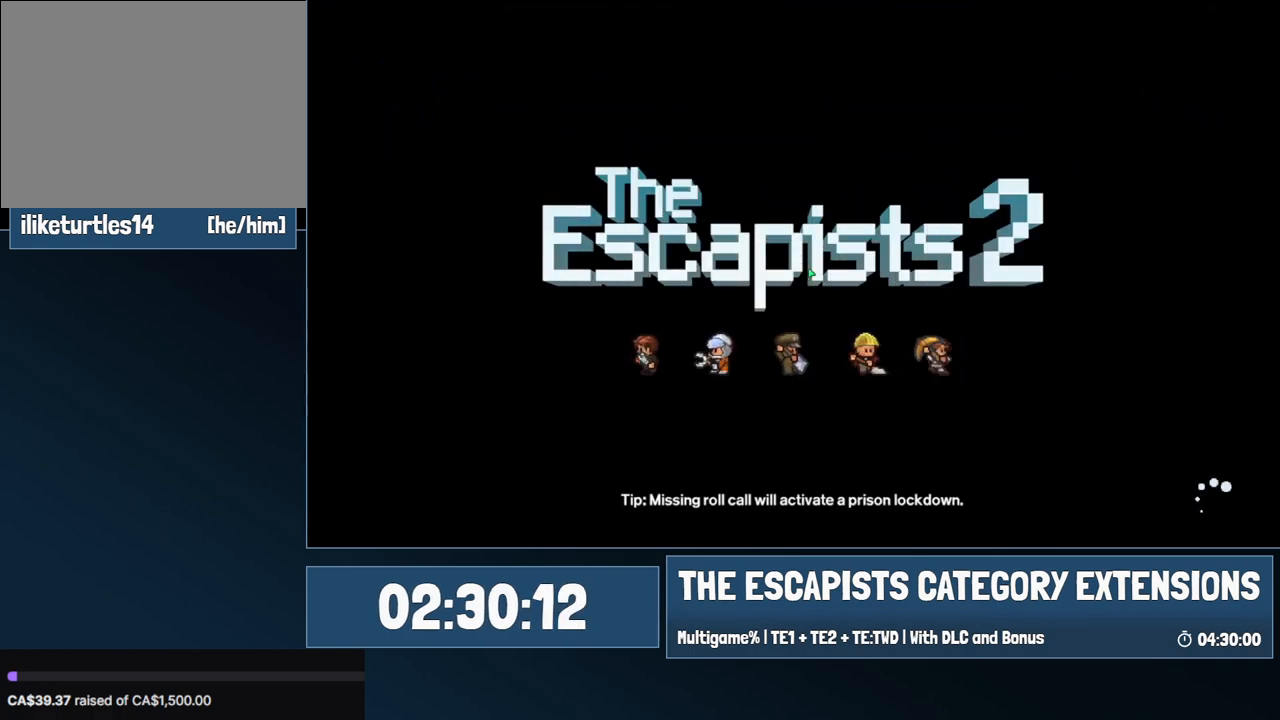
{"keys": ["space"], "mouse": [], "events": [[17, "space", "down"], [50, "space", "up"], [100, "space", "down"], [150, "space", "up"], [250, "space", "down"], [284, "space", "up"], [334, "space", "down"], [434, "space", "up"], [484, "space", "down"]]}
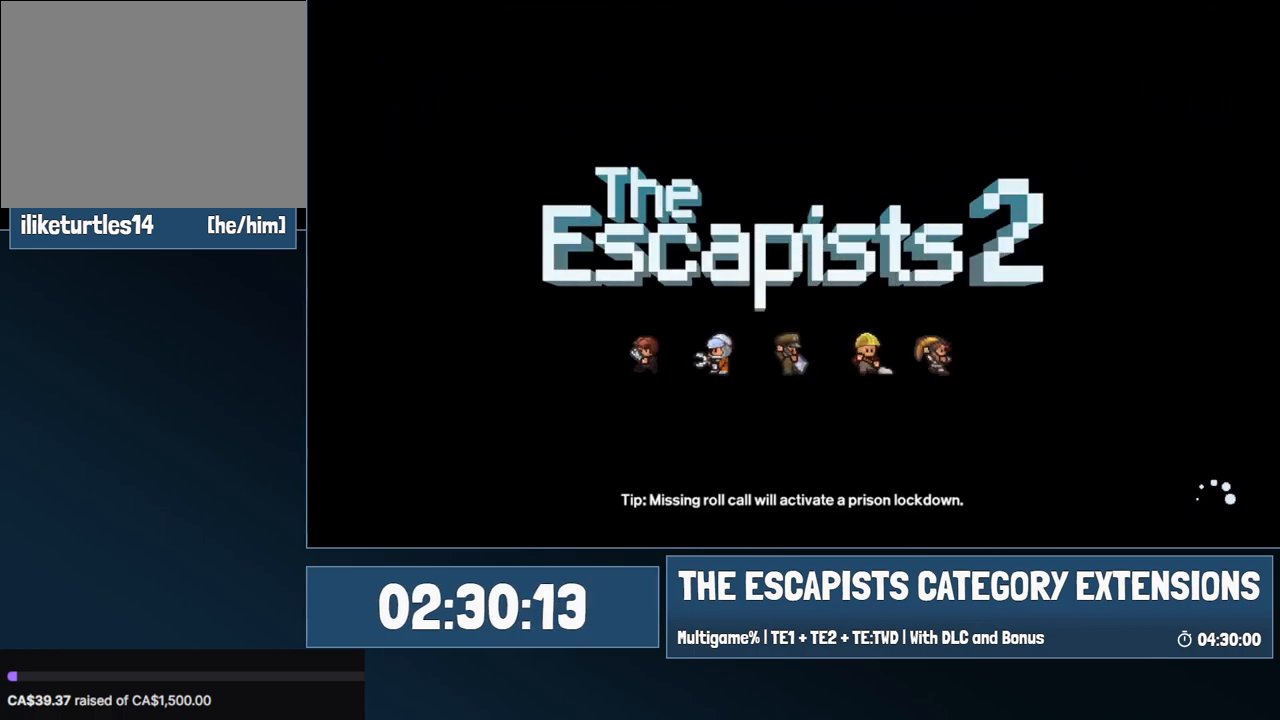
{"keys": [], "mouse": [], "events": [[67, "space", "up"], [250, "space", "down"], [350, "space", "up"], [450, "space", "down"], [500, "space", "up"]]}
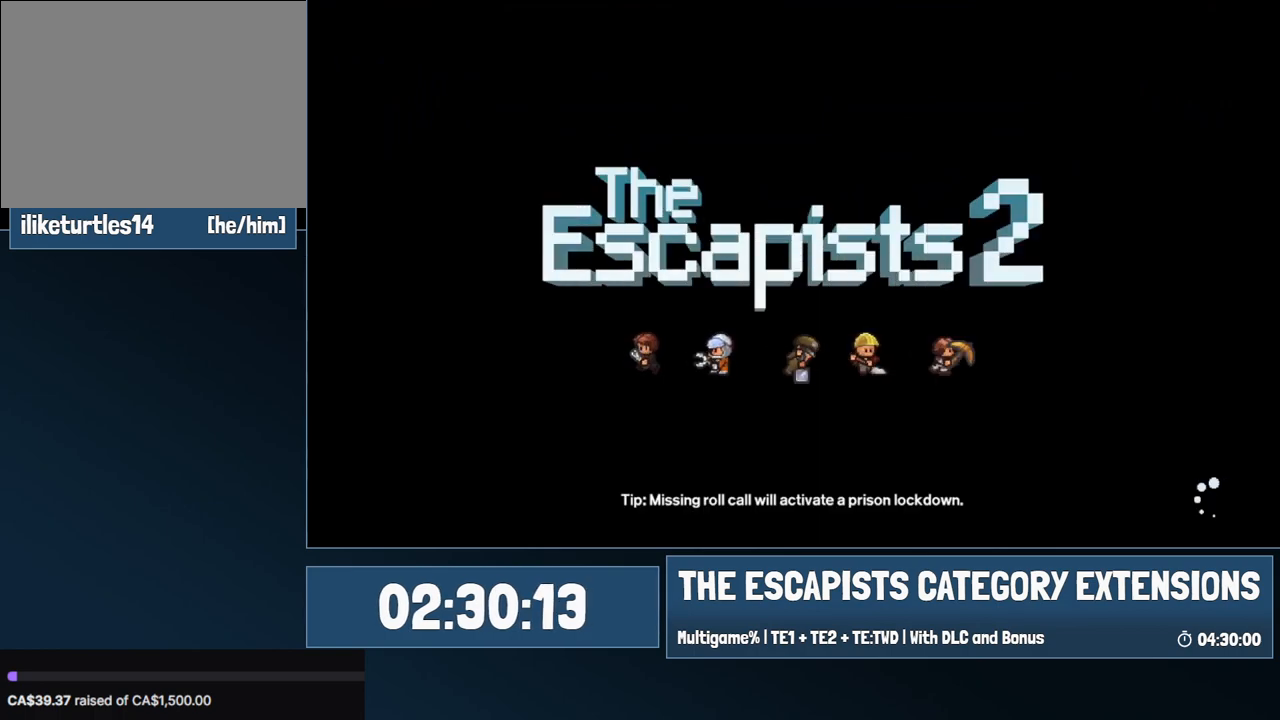
{"keys": [], "mouse": [], "events": [[234, "space", "down"], [284, "space", "up"]]}
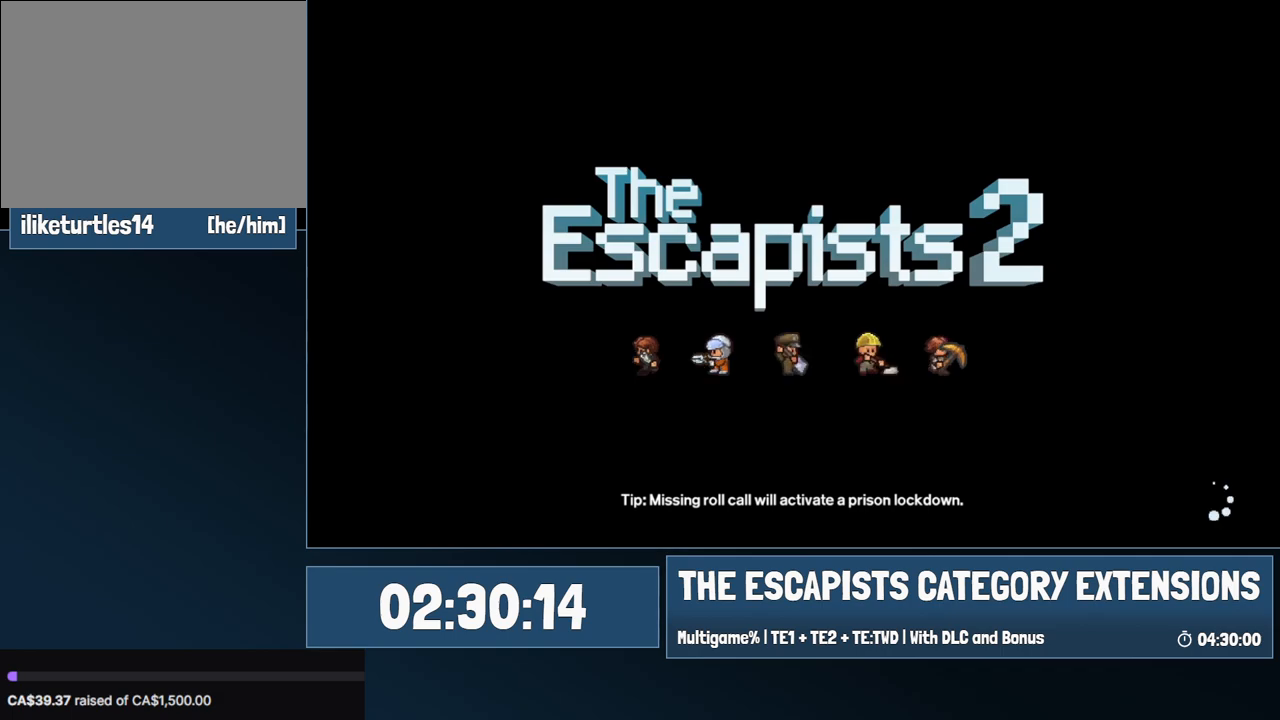
{"keys": [], "mouse": [], "events": [[200, "space", "down"], [250, "space", "up"], [434, "space", "down"], [484, "space", "up"]]}
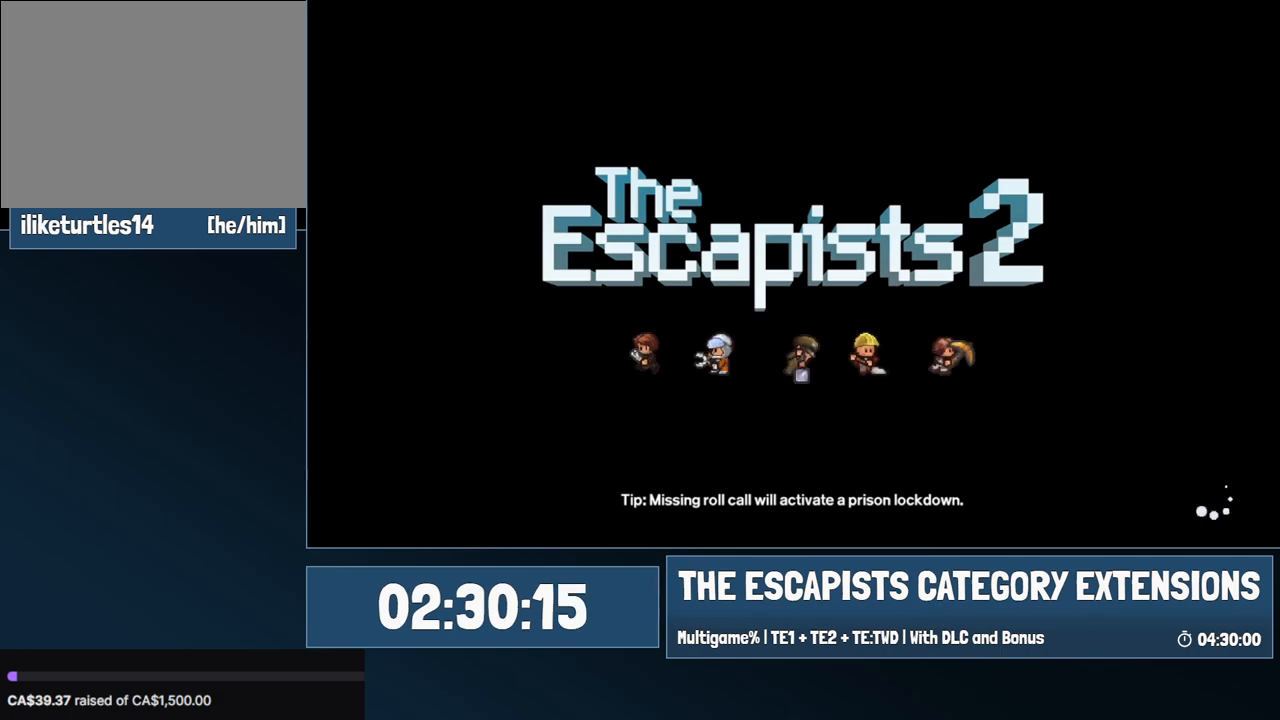
{"keys": [], "mouse": [], "events": [[167, "space", "down"], [217, "space", "up"], [300, "space", "down"], [350, "space", "up"], [450, "space", "down"], [500, "space", "up"]]}
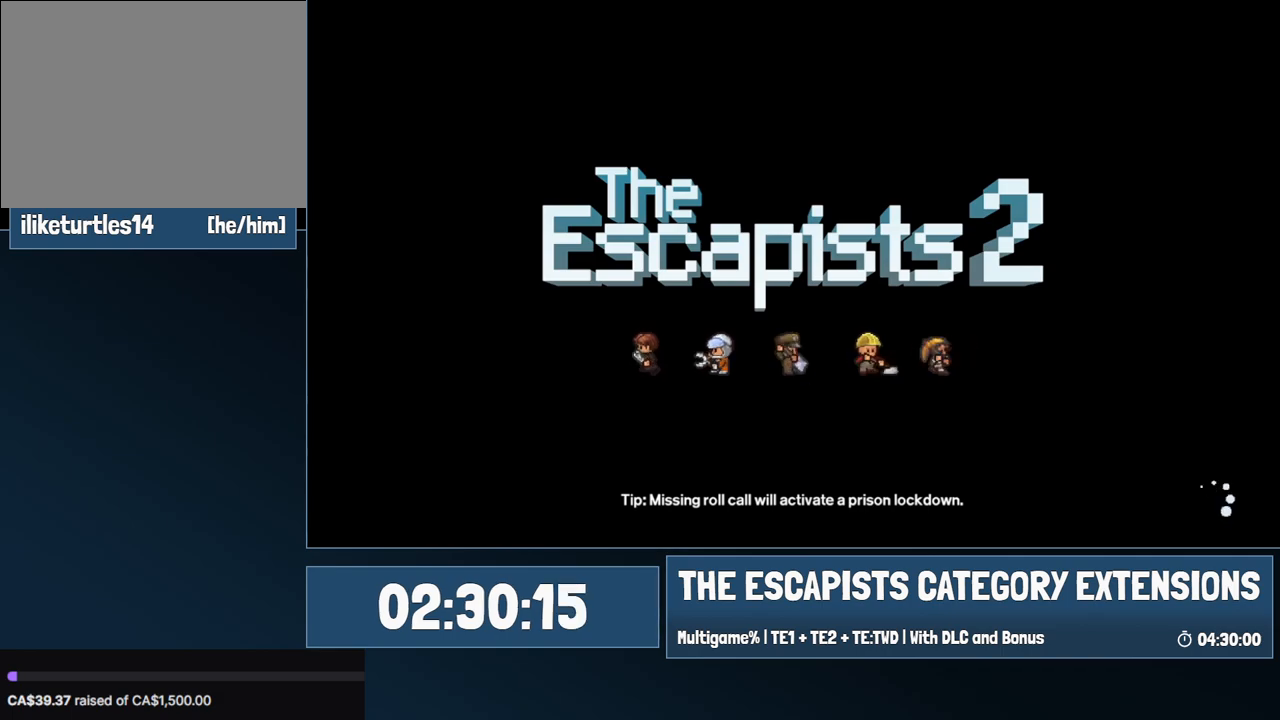
{"keys": [], "mouse": [], "events": [[184, "space", "down"], [234, "space", "up"], [417, "space", "down"], [467, "space", "up"]]}
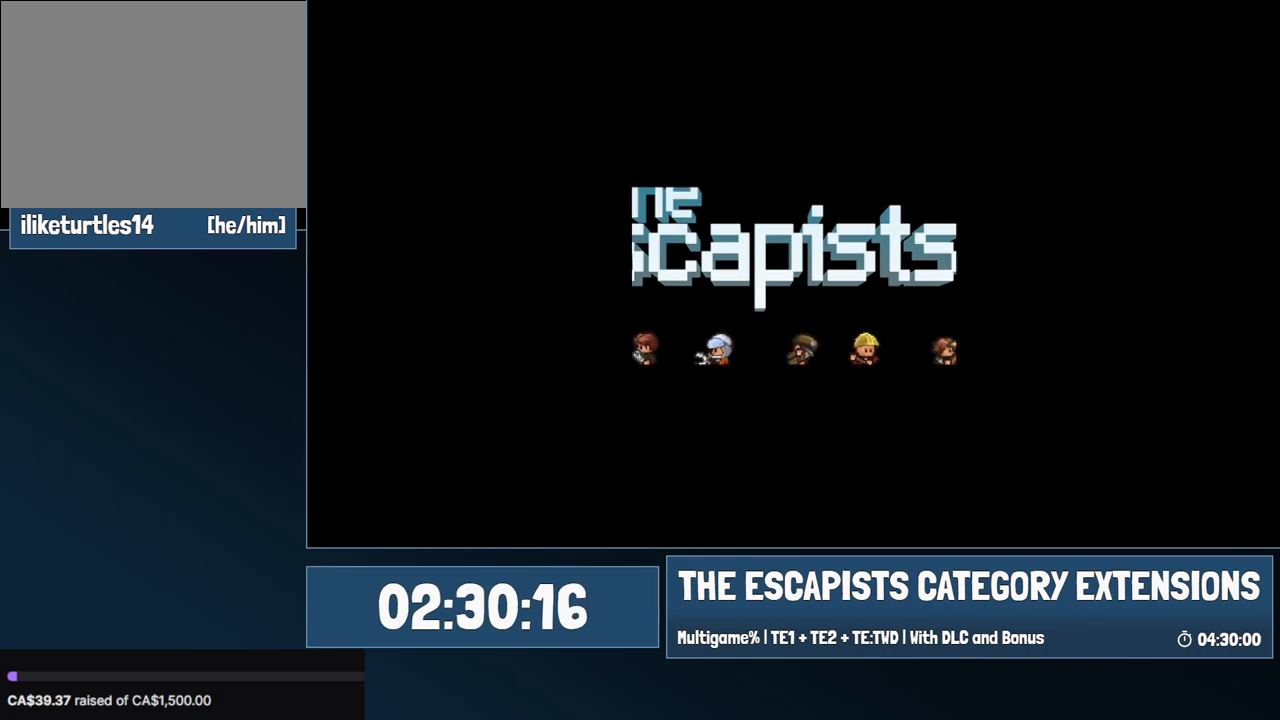
{"keys": ["space"], "mouse": [], "events": [[50, "space", "down"], [150, "space", "up"], [200, "space", "down"], [300, "space", "up"], [334, "space", "down"], [384, "space", "up"], [484, "space", "down"]]}
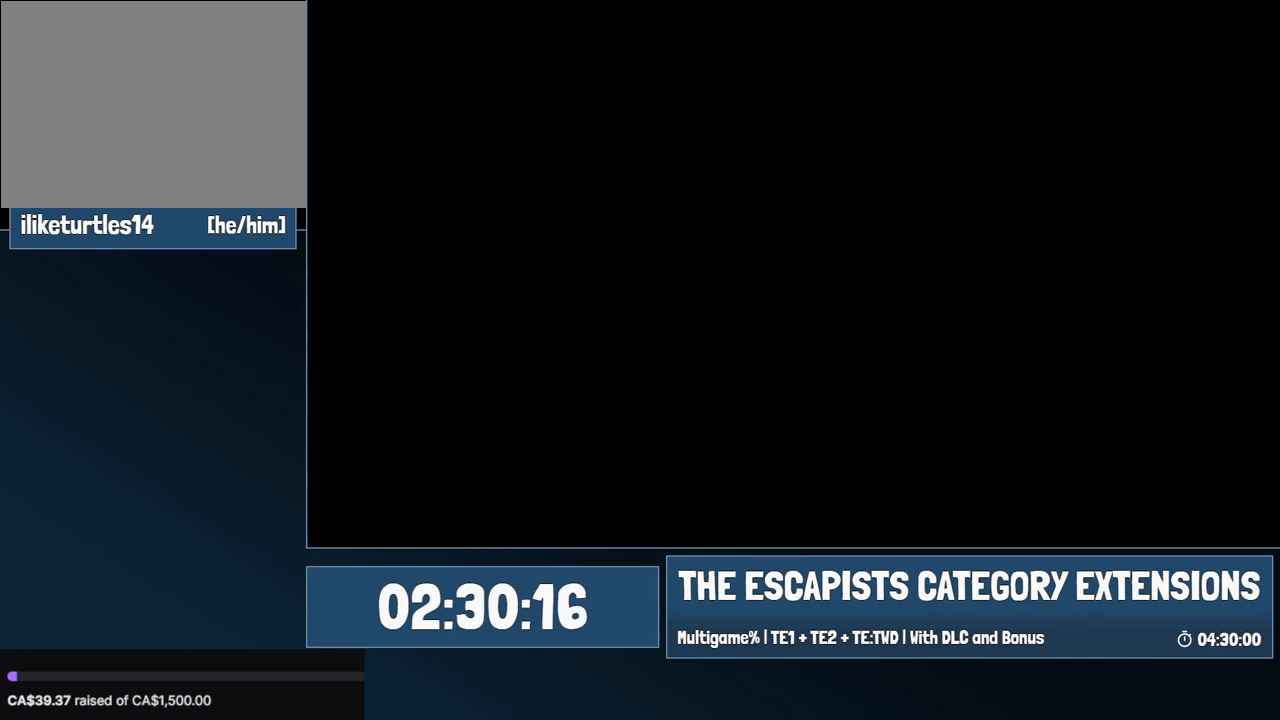
{"keys": [], "mouse": [], "events": [[34, "space", "up"], [117, "space", "down"], [167, "space", "up"], [217, "space", "down"], [267, "space", "up"], [350, "space", "down"], [500, "space", "up"]]}
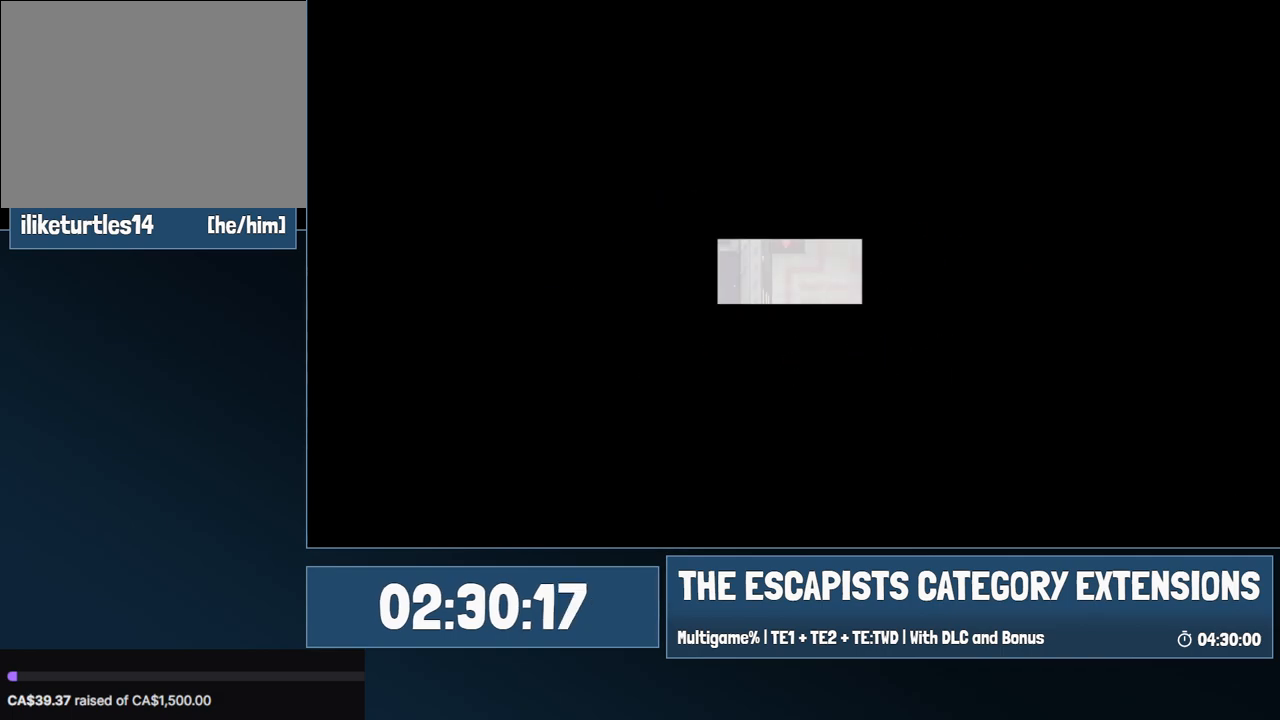
{"keys": ["space"], "mouse": [], "events": [[84, "space", "down"], [134, "space", "up"], [500, "space", "down"]]}
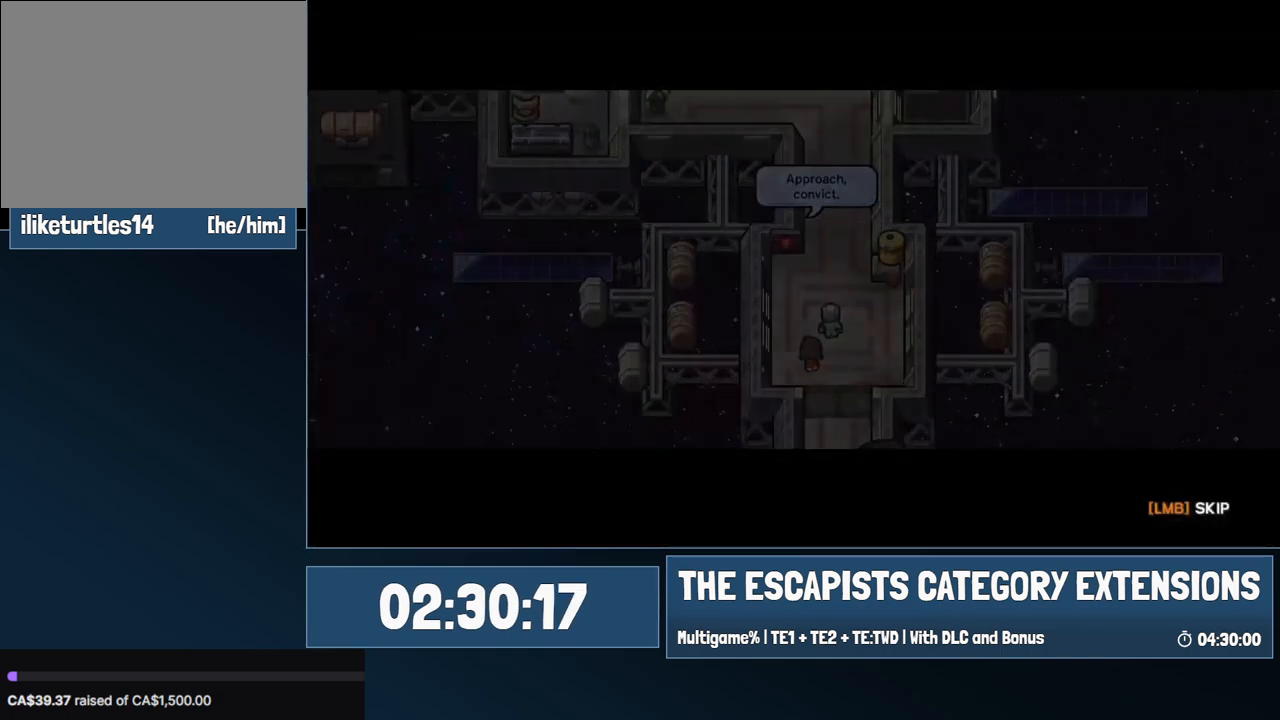
{"keys": [], "mouse": [], "events": [[50, "space", "up"], [100, "space", "down"], [150, "space", "up"]]}
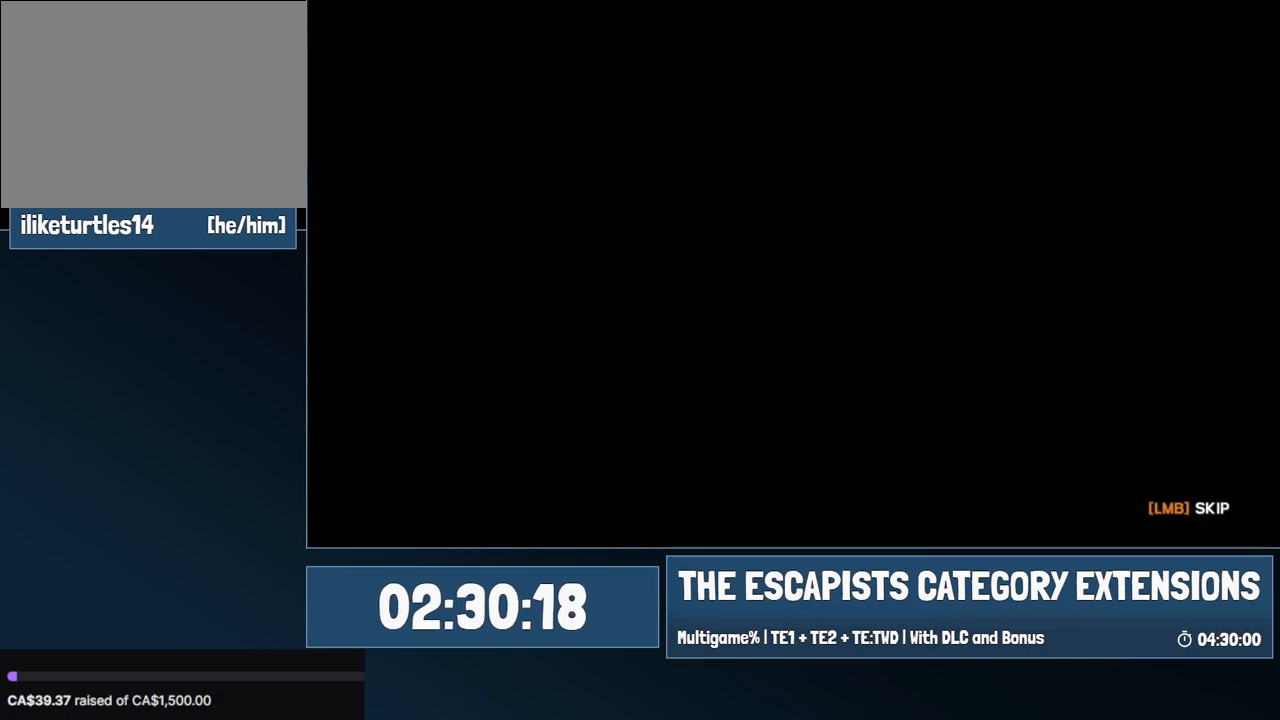
{"keys": [], "mouse": [], "events": []}
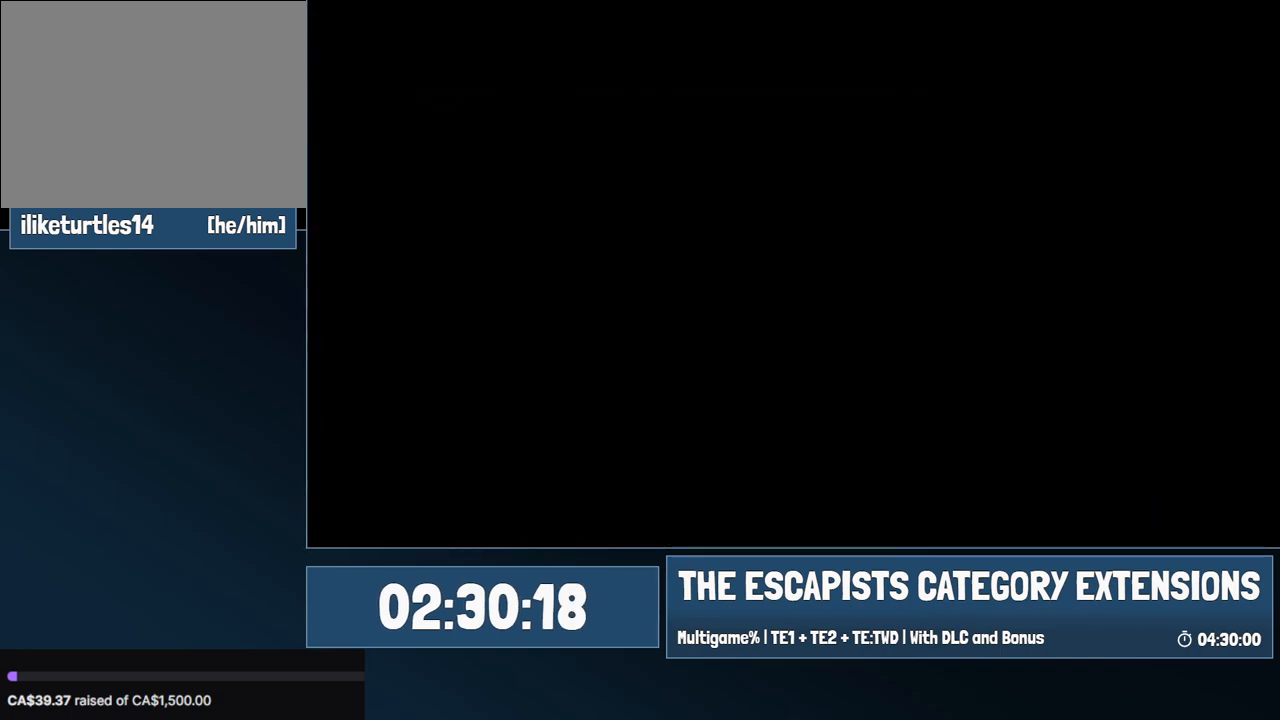
{"keys": [], "mouse": [], "events": []}
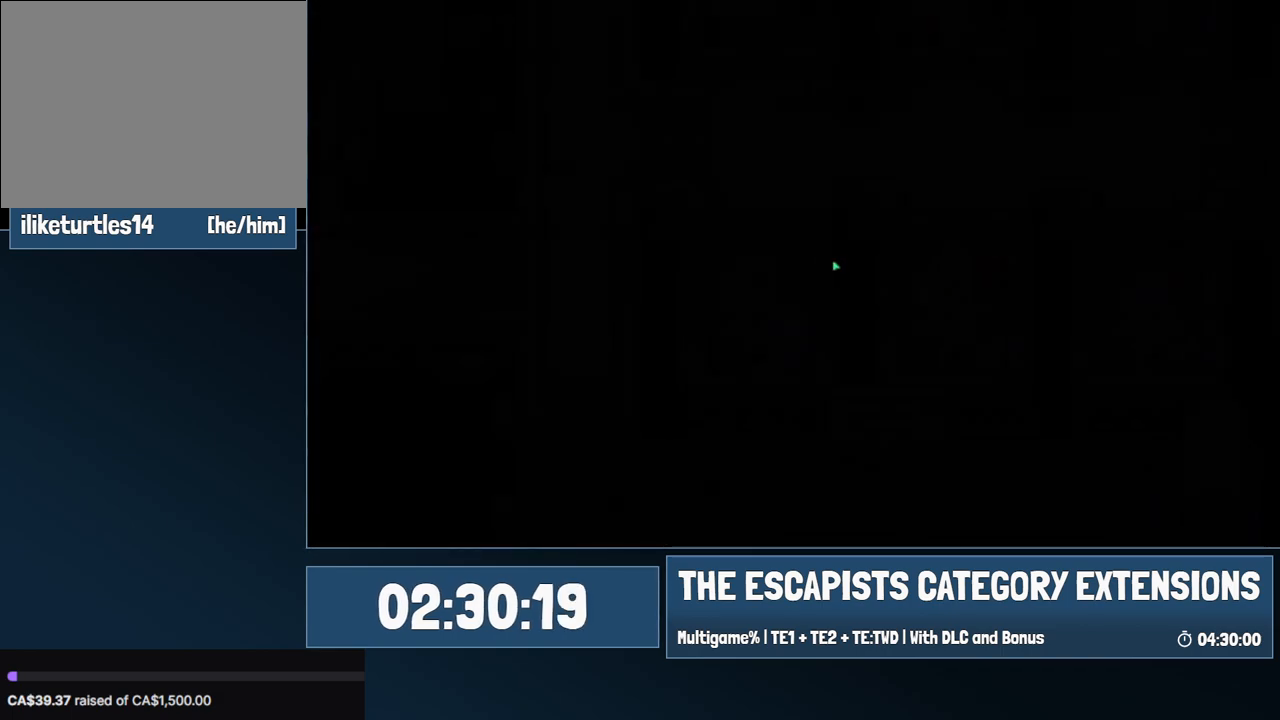
{"keys": [], "mouse": ["left"], "events": [[484, "mouse_left", "down"]]}
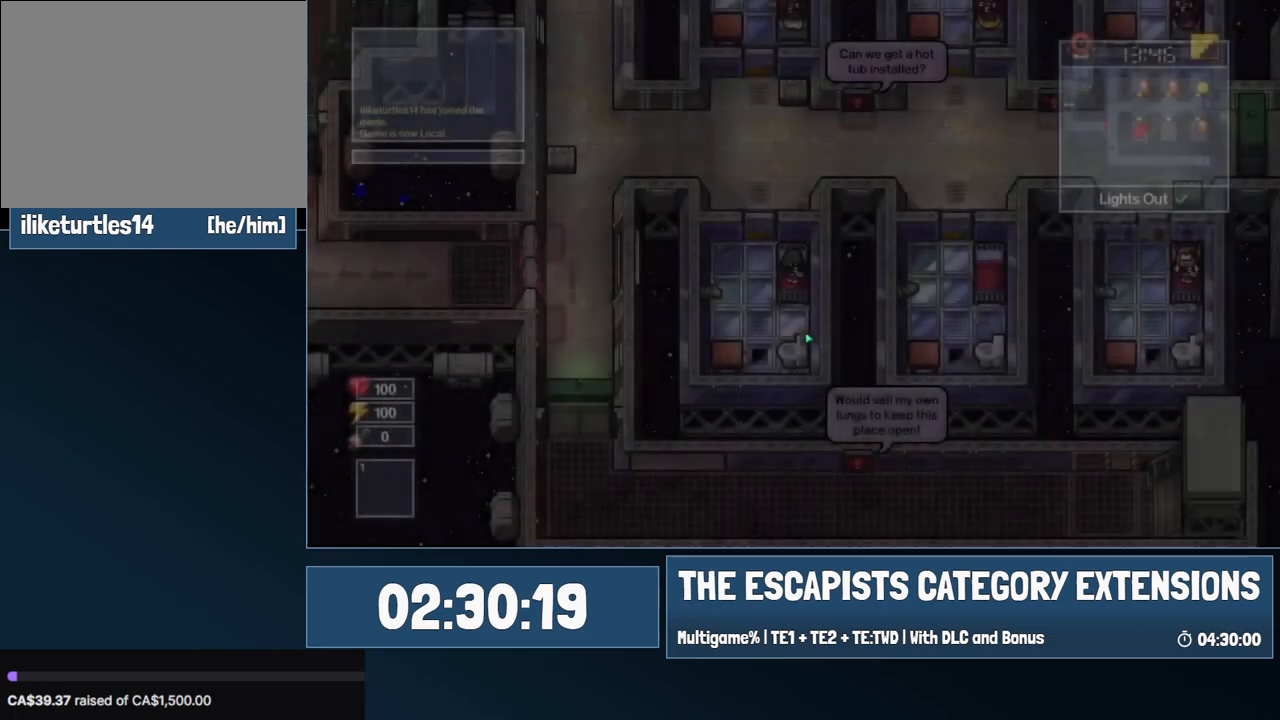
{"keys": ["a", "s"], "mouse": [], "events": [[34, "mouse_left", "up"], [167, "a", "down"], [450, "s", "down"]]}
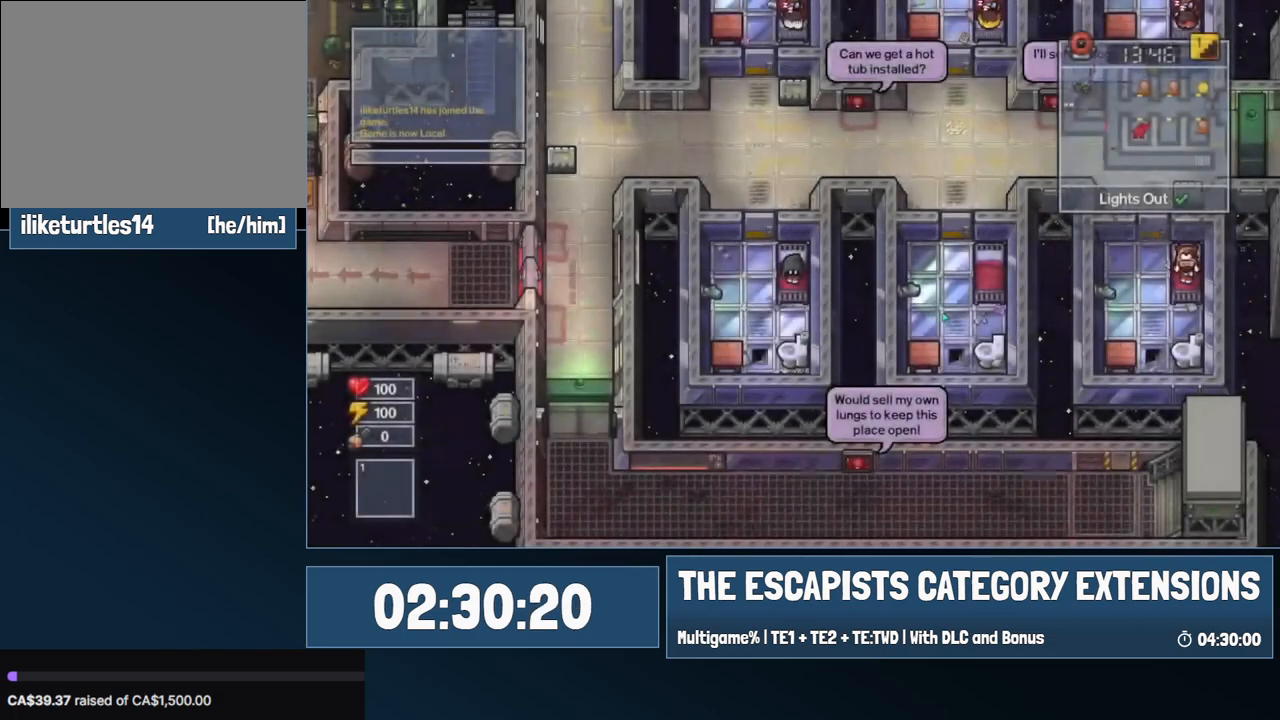
{"keys": ["s"], "mouse": [], "events": [[317, "a", "up"]]}
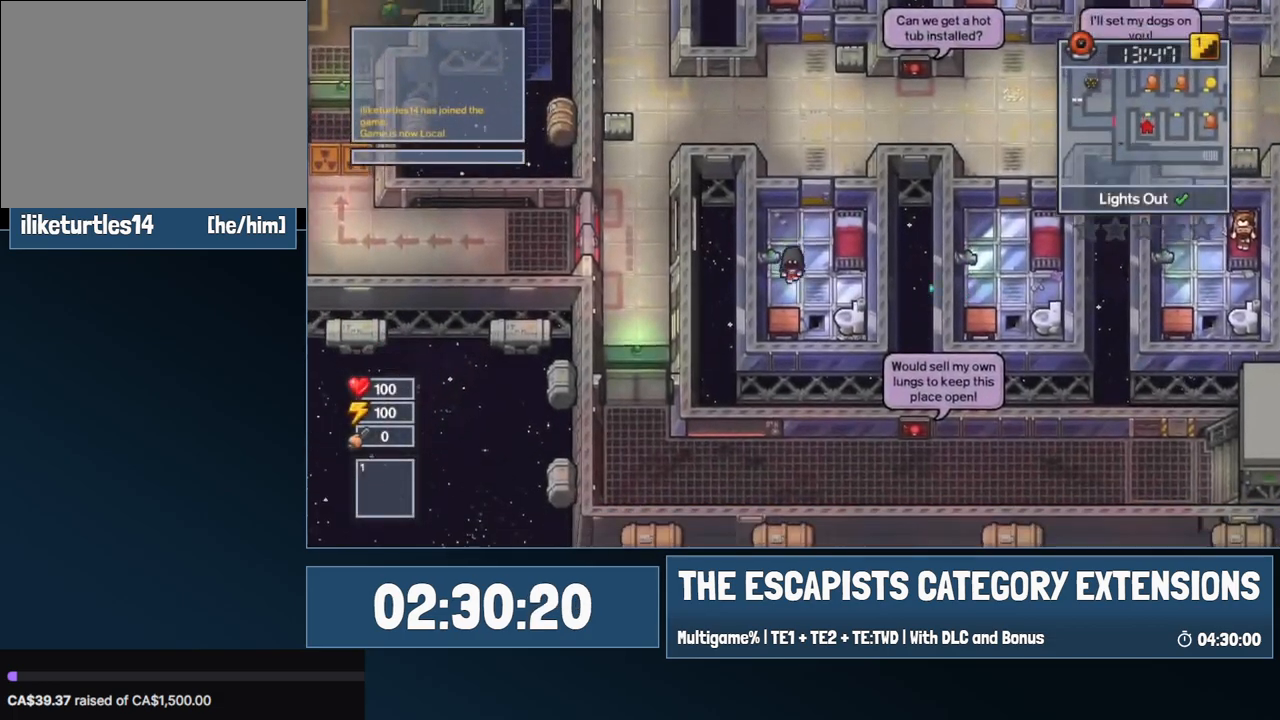
{"keys": [], "mouse": [], "events": [[200, "e", "down"], [200, "s", "up"], [250, "e", "up"]]}
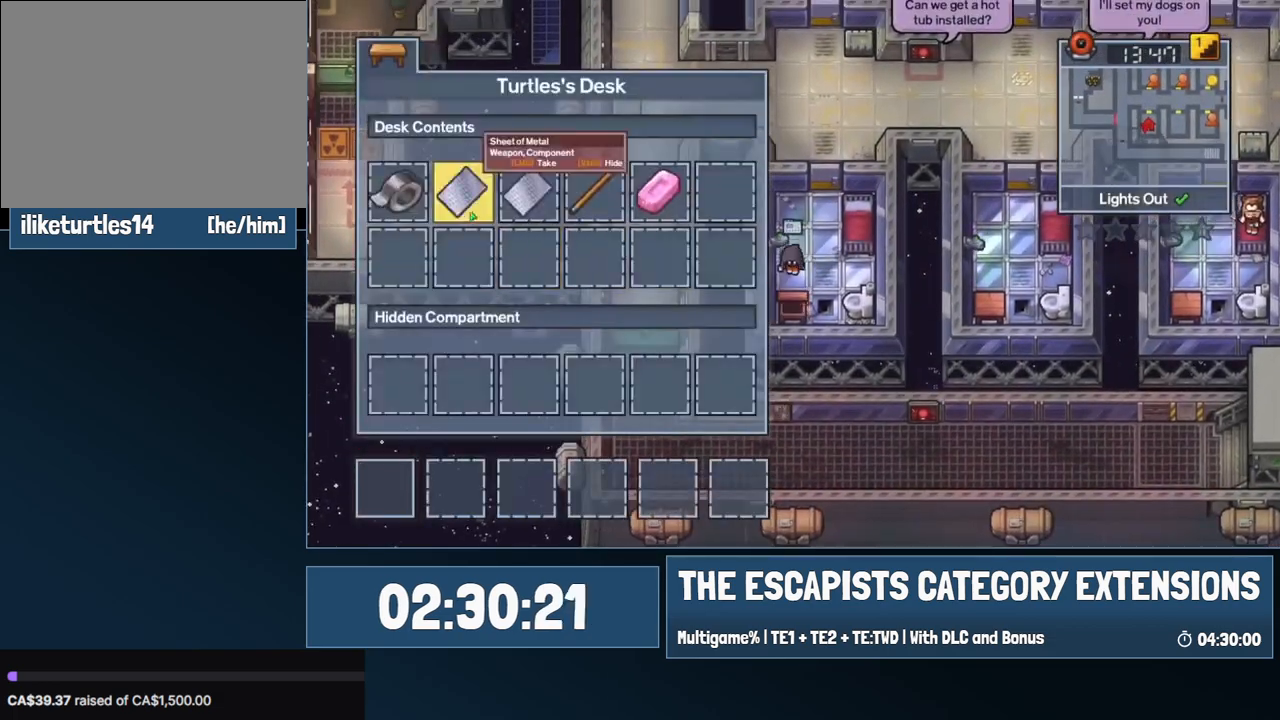
{"keys": [], "mouse": [], "events": []}
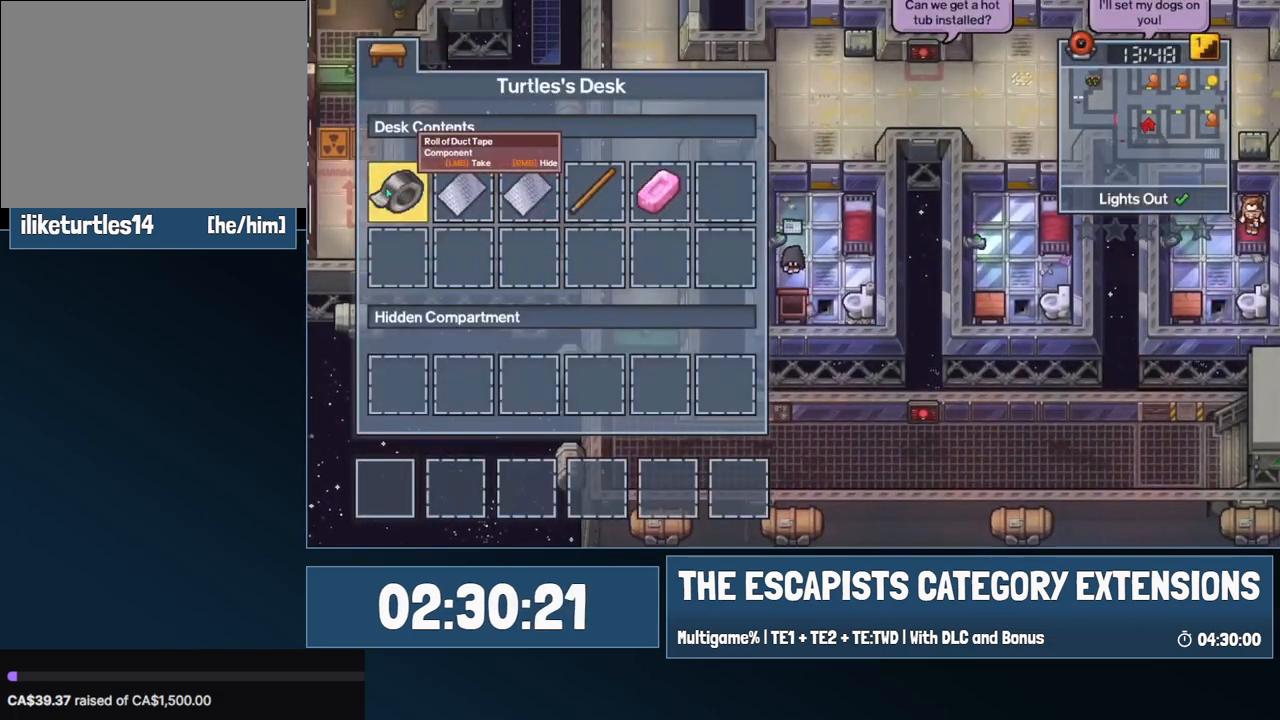
{"keys": [], "mouse": ["left"], "events": [[84, "mouse_right", "down"], [134, "mouse_right", "up"], [184, "mouse_right", "down"], [284, "mouse_right", "up"], [317, "mouse_right", "down"], [367, "mouse_right", "up"], [500, "mouse_left", "down"]]}
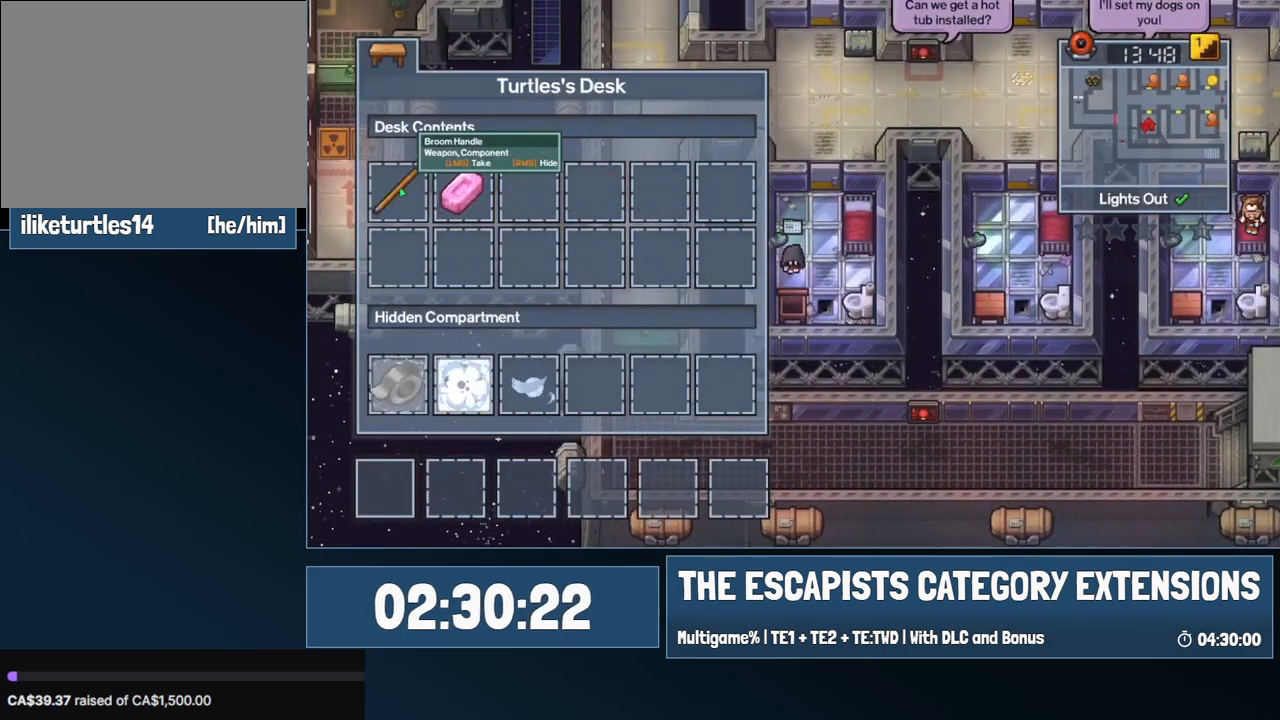
{"keys": ["d"], "mouse": [], "events": [[50, "mouse_left", "up"], [250, "escape", "down"], [300, "escape", "up"], [484, "d", "down"]]}
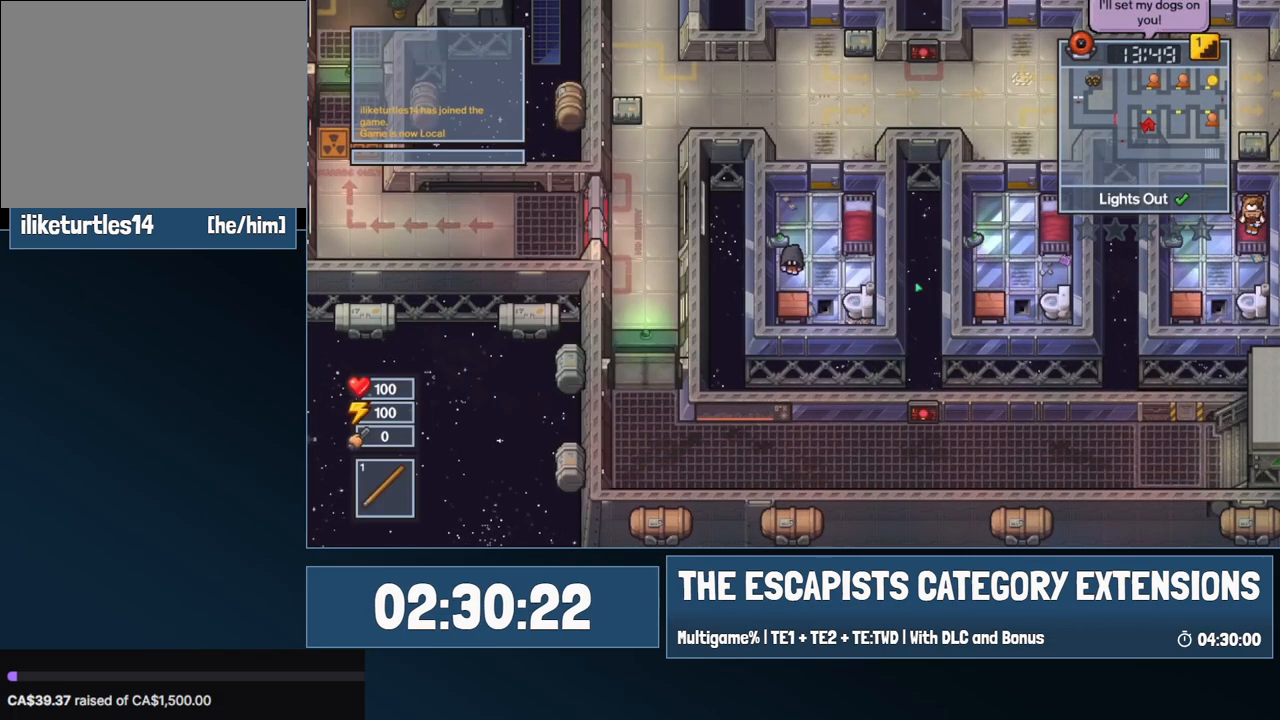
{"keys": ["d", "w"], "mouse": [], "events": [[67, "w", "down"]]}
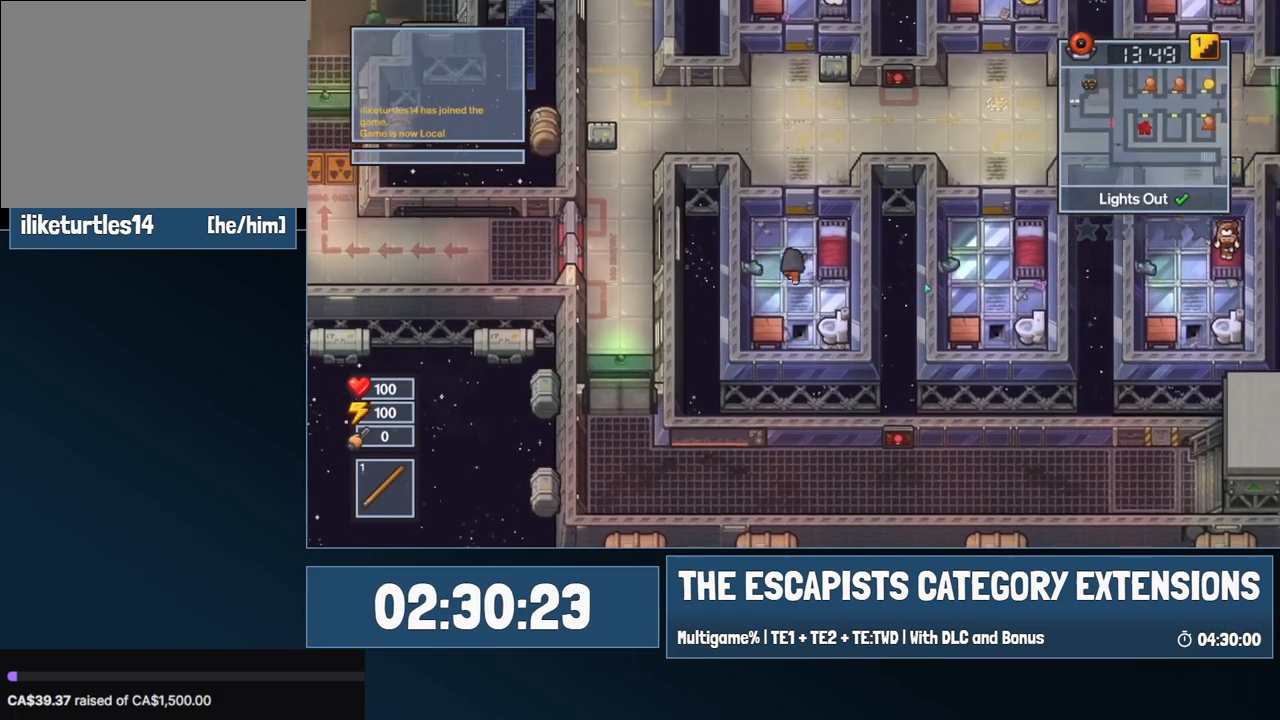
{"keys": [], "mouse": [], "events": [[50, "w", "up"], [184, "d", "up"], [184, "e", "down"], [234, "e", "up"]]}
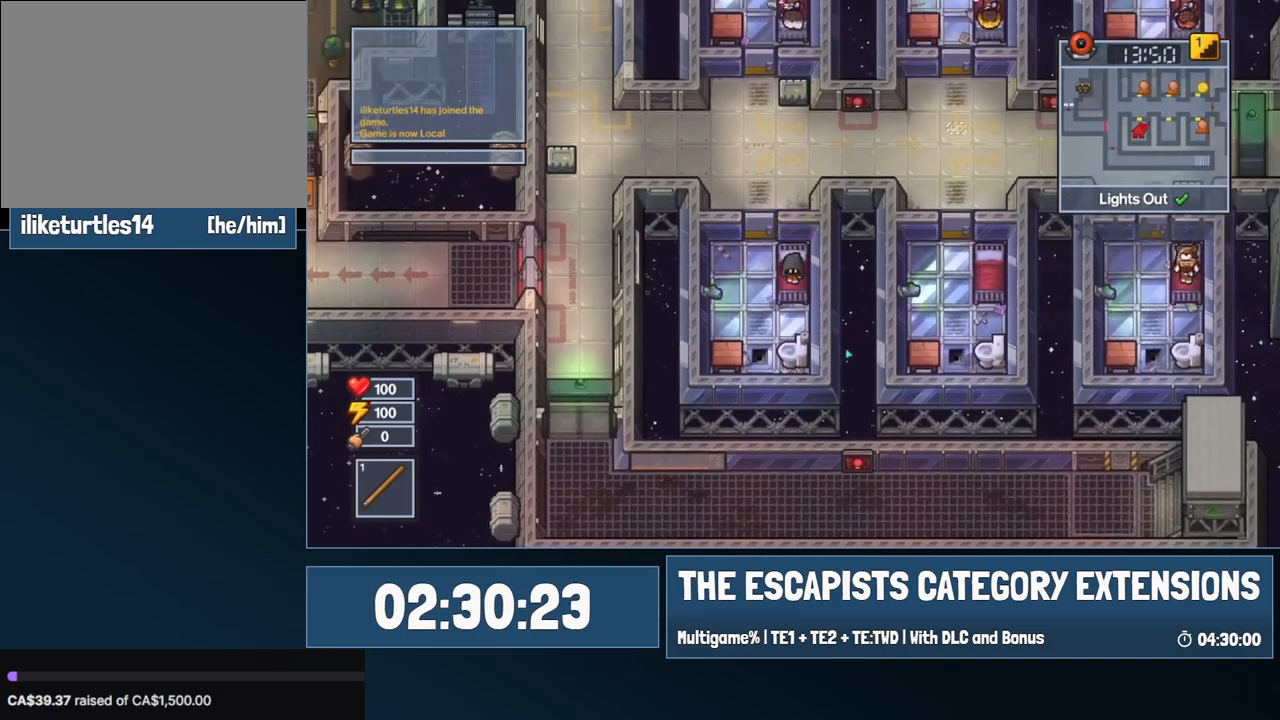
{"keys": [], "mouse": [], "events": []}